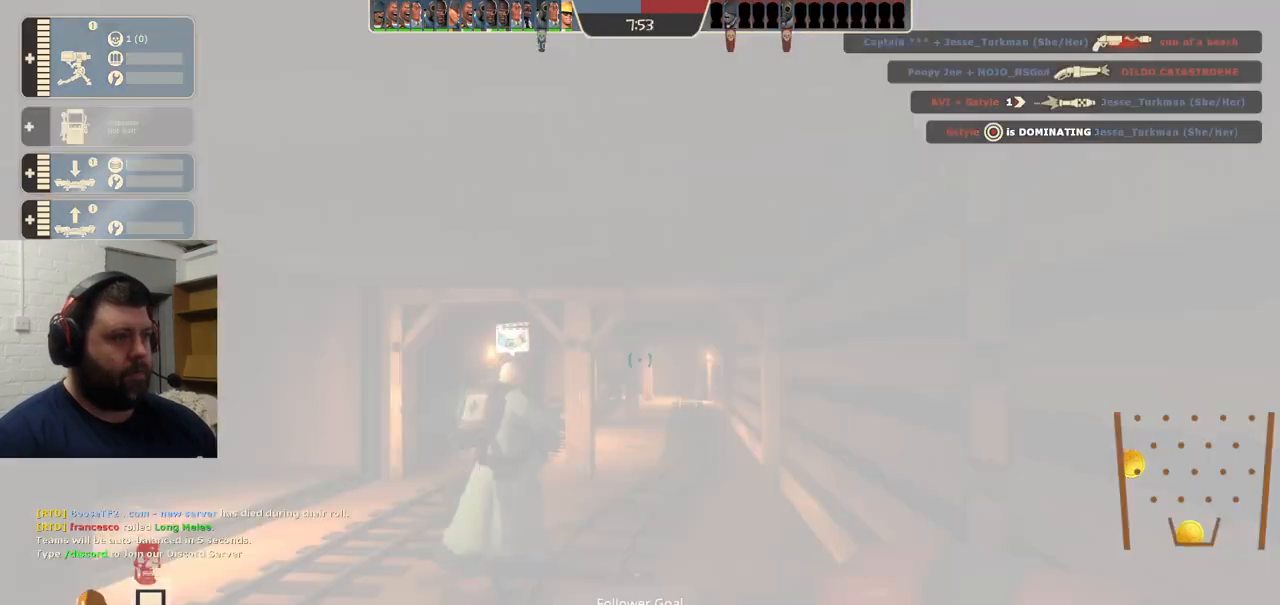
Gameplay with a controller (PlayStation layout); each line is a JSON object with the inputs held at the frame after it. "events" lists button and stick changes between this image and that frame as [ms after this image, input, new state], when the widget could be followed in between. Not read: L1.
{"buttons": [], "left_stick": "up", "right_stick": "up-left", "events": [[383, "right_stick", "up-left"], [500, "left_stick", "up"]]}
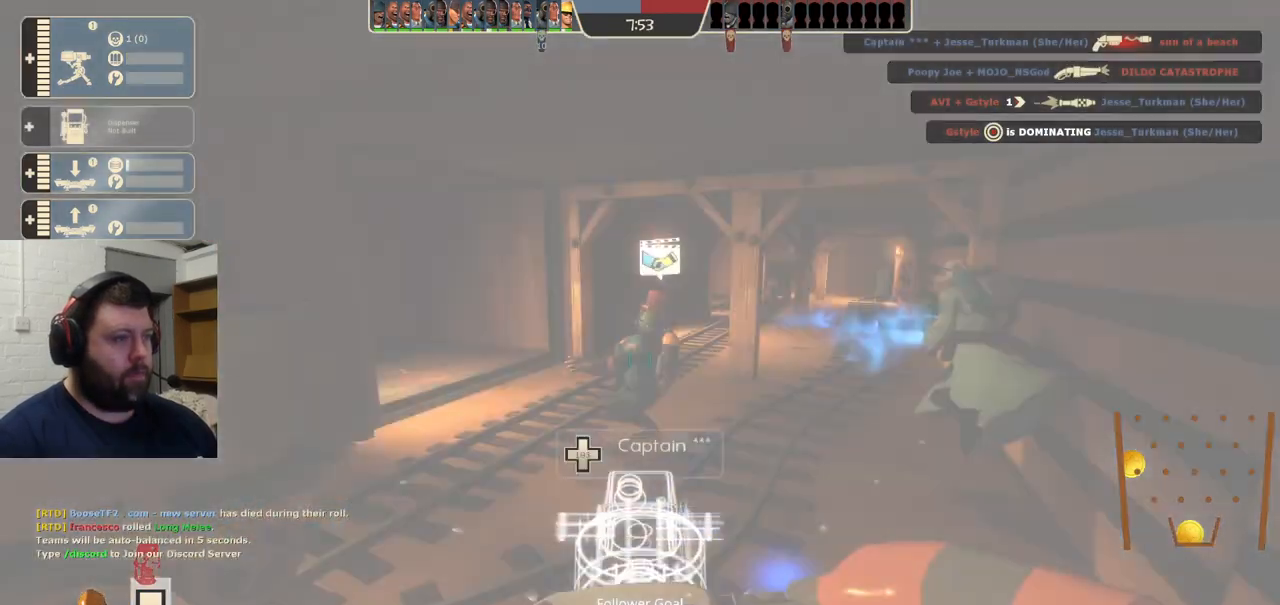
{"buttons": [], "left_stick": "center", "right_stick": "center", "events": [[17, "right_stick", "center"], [117, "left_stick", "center"], [167, "right_stick", "right"], [283, "right_stick", "center"], [400, "right_stick", "left"], [467, "right_stick", "center"]]}
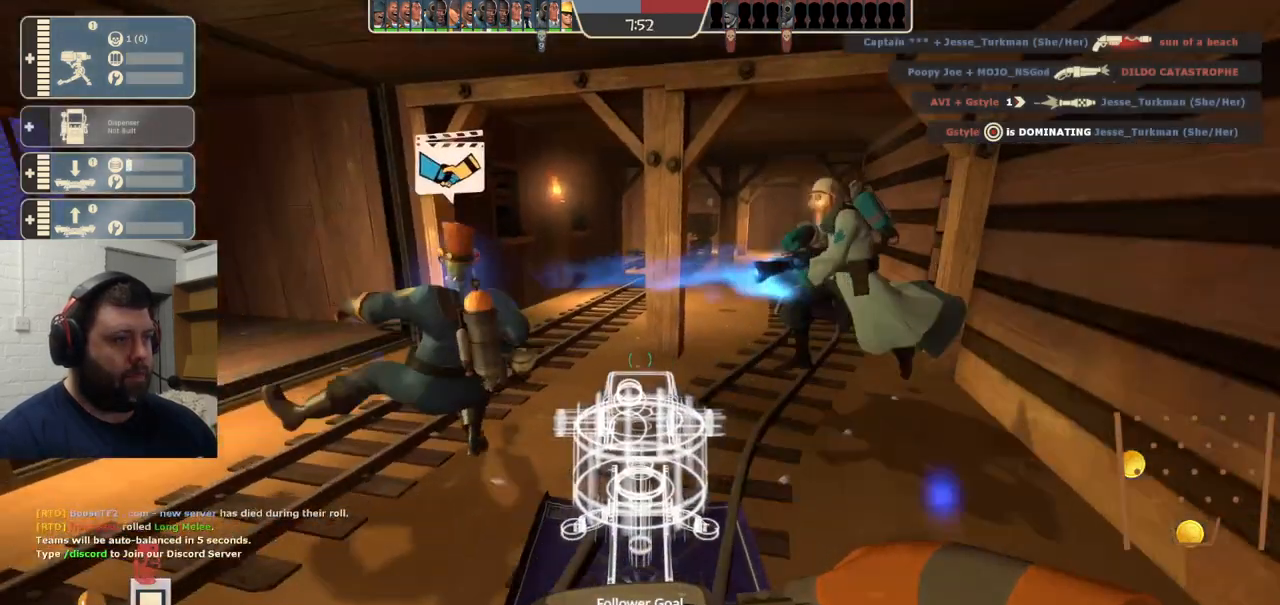
{"buttons": [], "left_stick": "center", "right_stick": "right", "events": [[133, "right_stick", "right"], [150, "left_stick", "up"], [200, "right_stick", "center"], [300, "left_stick", "center"], [467, "right_stick", "right"]]}
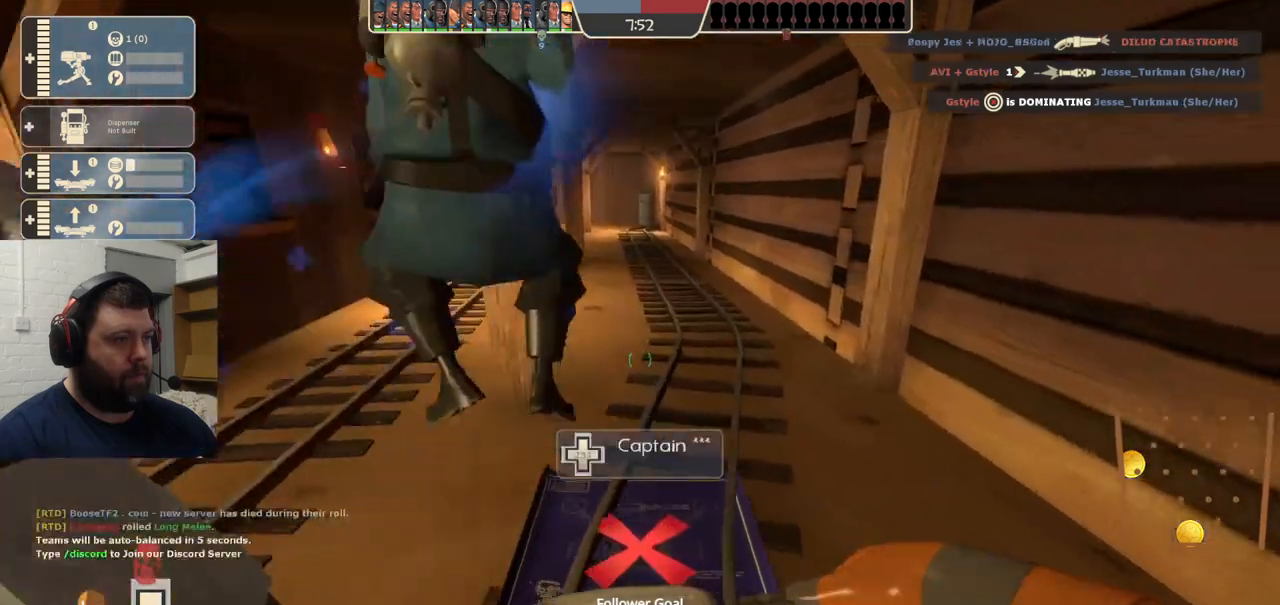
{"buttons": [], "left_stick": "center", "right_stick": "center", "events": [[50, "right_stick", "center"], [233, "left_stick", "right"], [300, "left_stick", "center"]]}
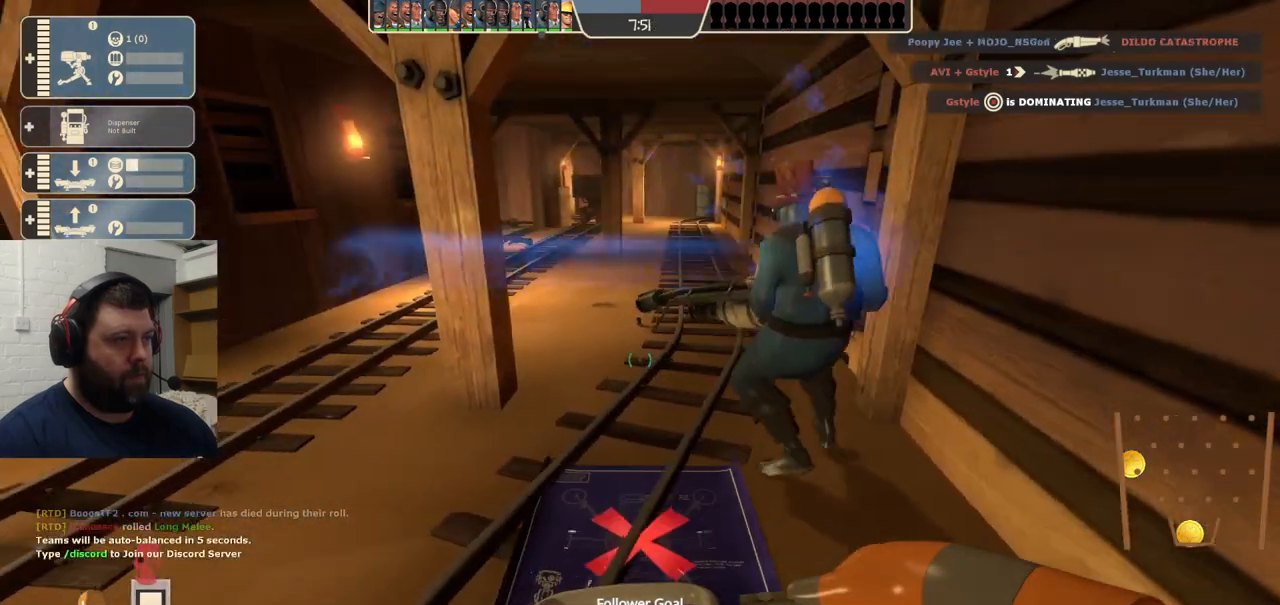
{"buttons": ["R2"], "left_stick": "center", "right_stick": "center"}
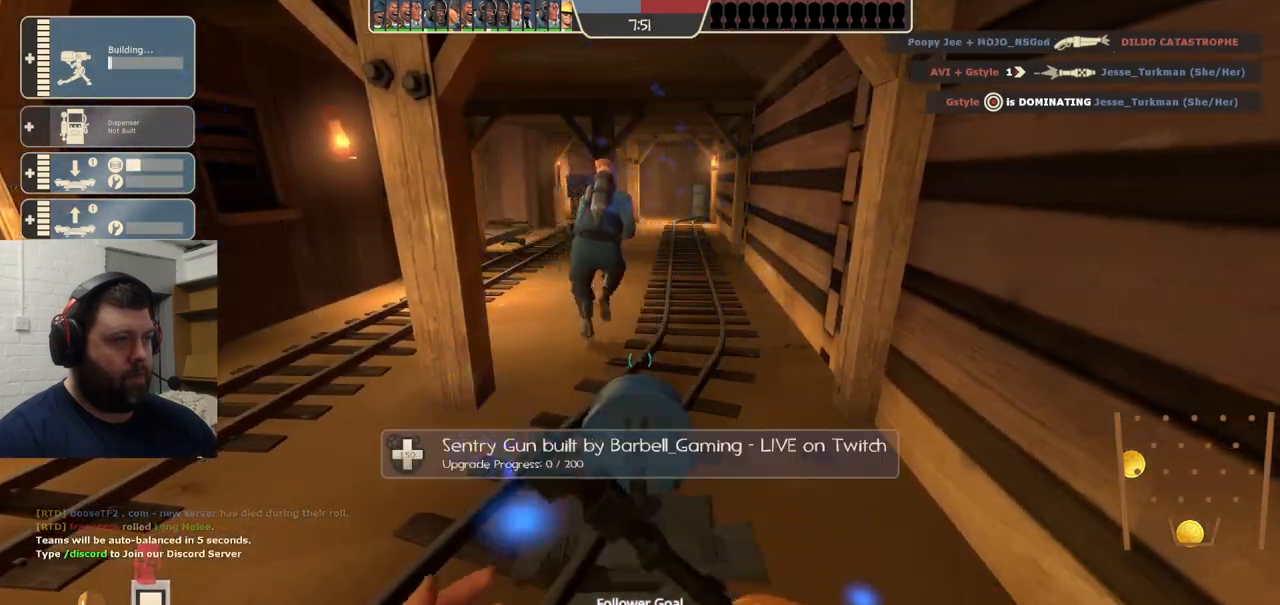
{"buttons": ["R2"], "left_stick": "center", "right_stick": "center", "events": []}
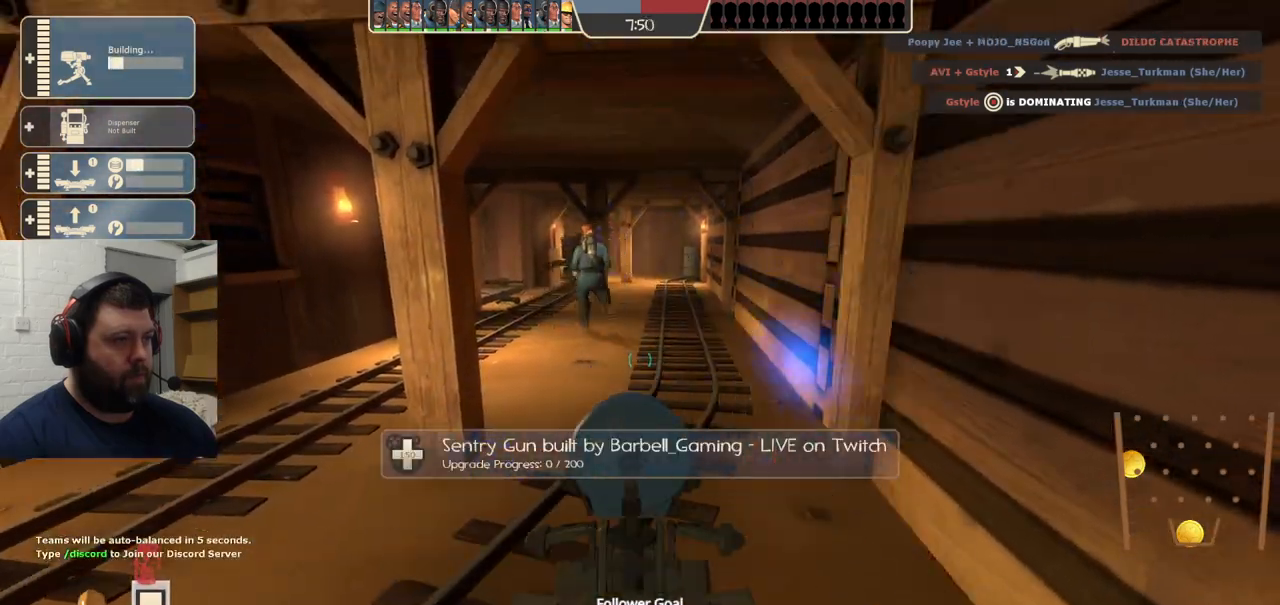
{"buttons": [], "left_stick": "center", "right_stick": "left", "events": [[400, "DPAD_LEFT", "down"], [400, "right_stick", "left"], [467, "R2", "up"], [500, "DPAD_LEFT", "up"]]}
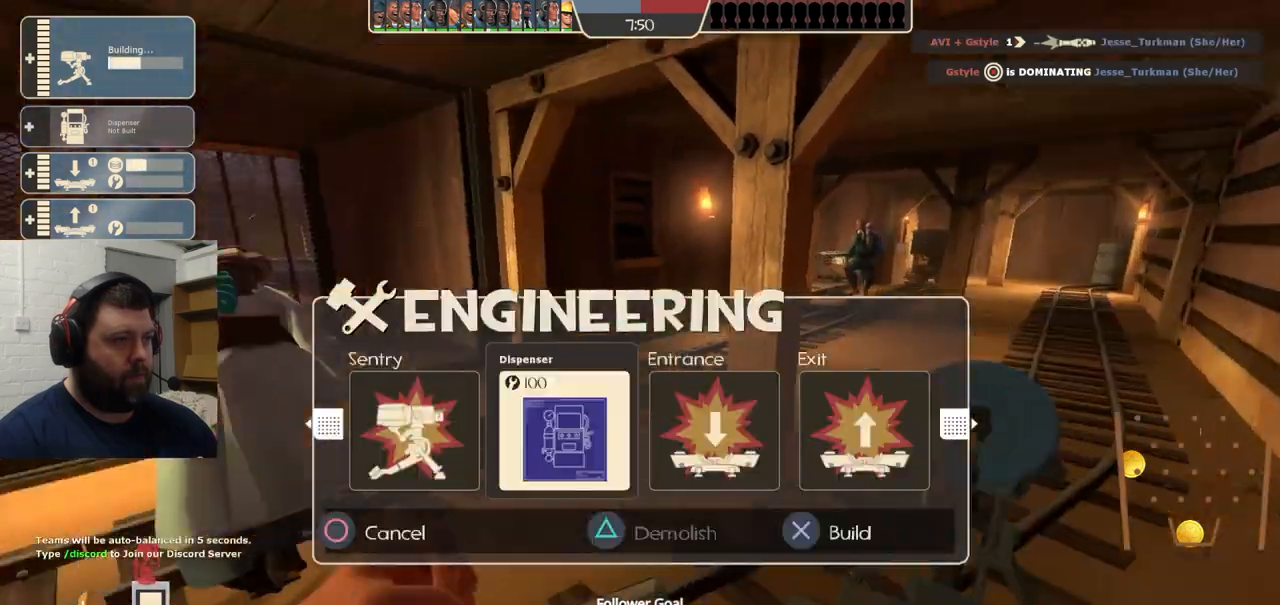
{"buttons": [], "left_stick": "center", "right_stick": "left", "events": [[300, "right_stick", "center"], [367, "R2", "down"], [400, "right_stick", "left"], [500, "R2", "up"]]}
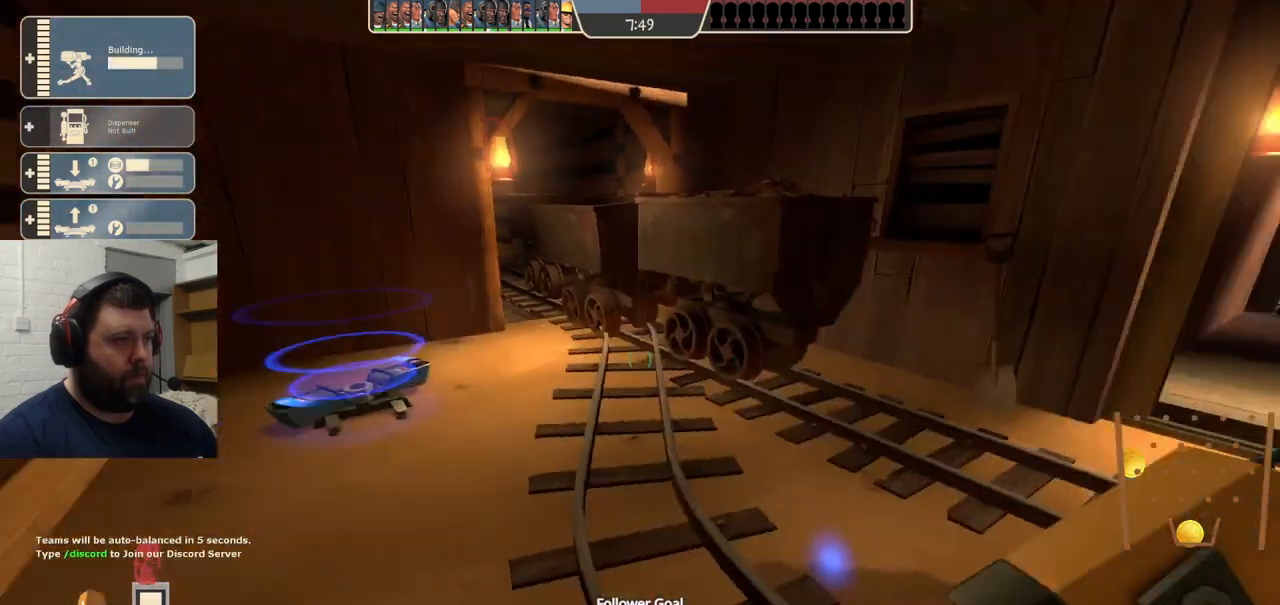
{"buttons": [], "left_stick": "up", "right_stick": "center", "events": [[50, "right_stick", "center"], [300, "left_stick", "up-right"], [383, "left_stick", "up"]]}
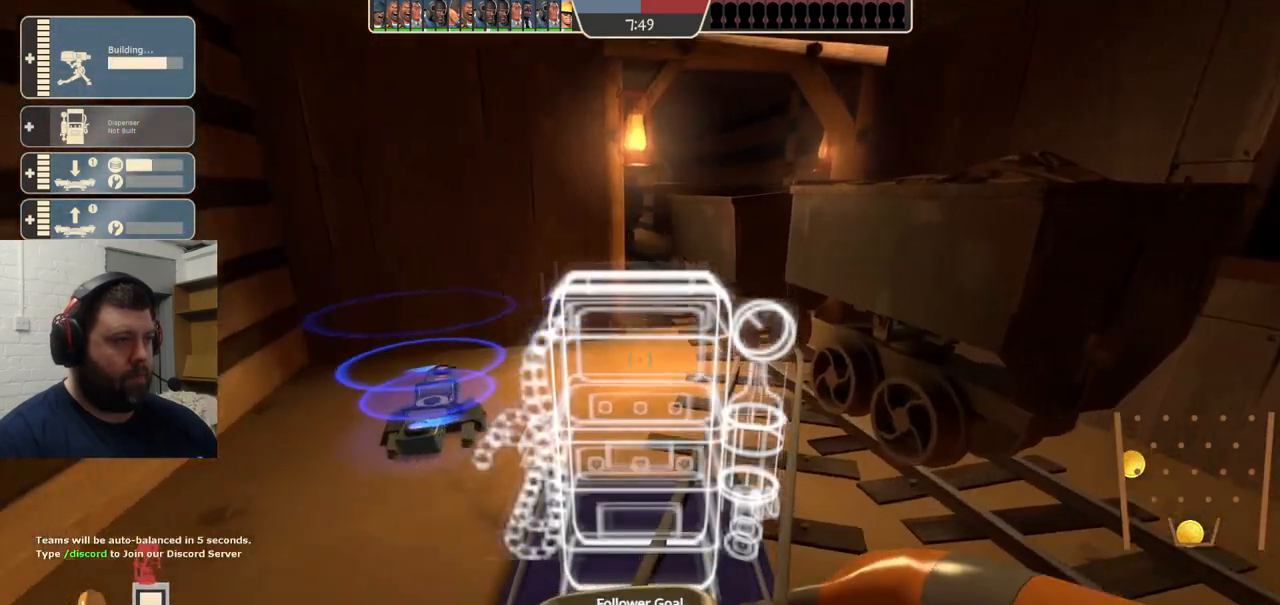
{"buttons": [], "left_stick": "center", "right_stick": "center", "events": [[183, "left_stick", "center"]]}
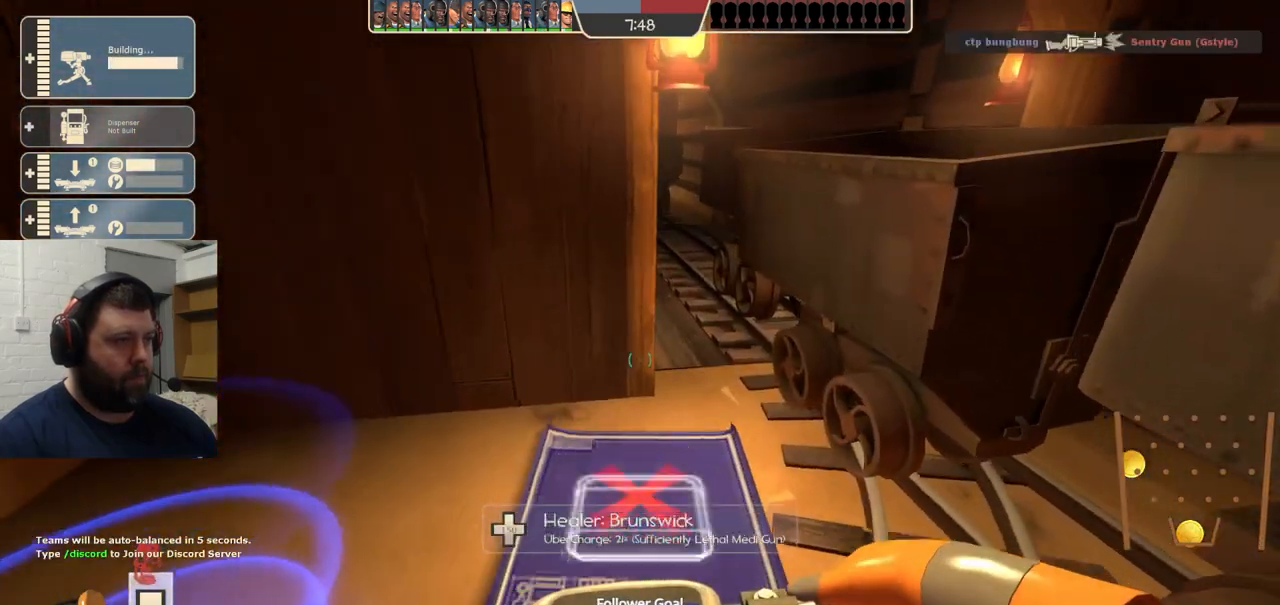
{"buttons": ["R2"], "left_stick": "center", "right_stick": "center", "events": [[350, "R2", "down"]]}
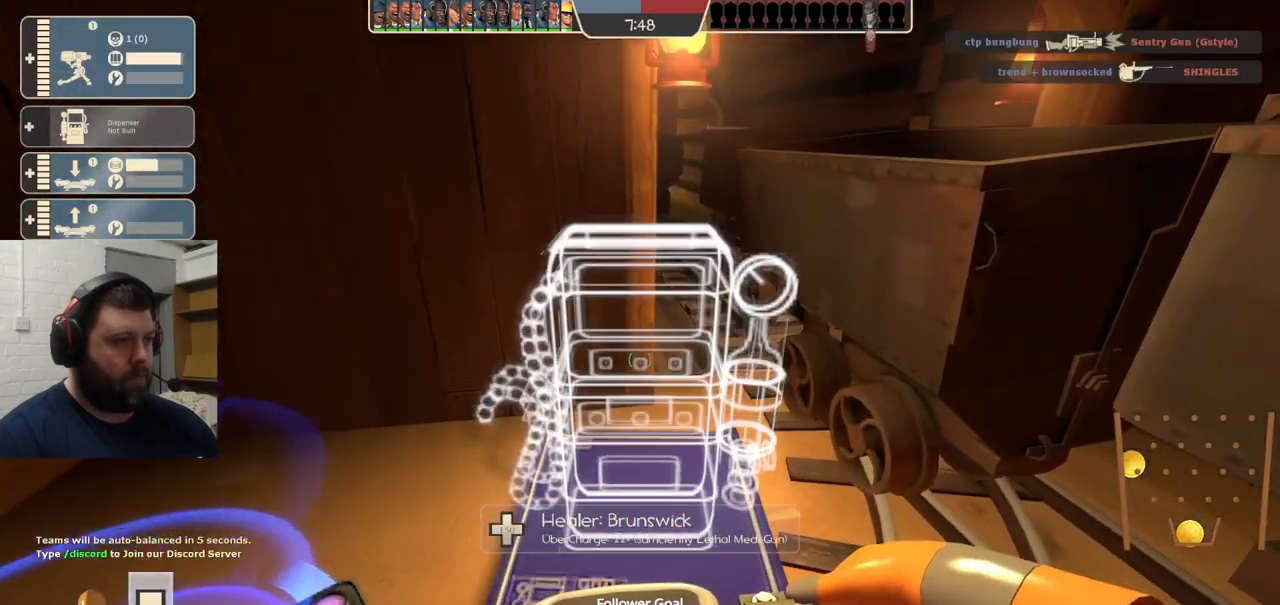
{"buttons": ["R2"], "left_stick": "center", "right_stick": "center", "events": [[17, "R1", "down"], [383, "R1", "up"]]}
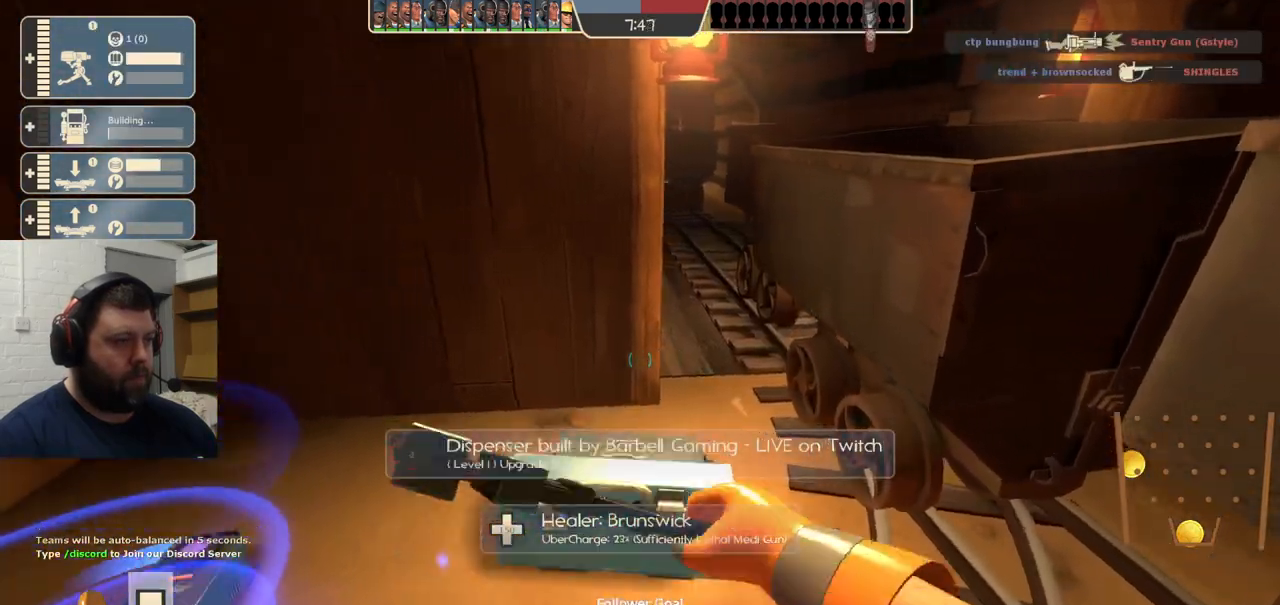
{"buttons": [], "left_stick": "up-right", "right_stick": "center", "events": [[133, "left_stick", "right"], [150, "R2", "up"], [150, "right_stick", "right"], [317, "left_stick", "up-right"], [400, "right_stick", "center"]]}
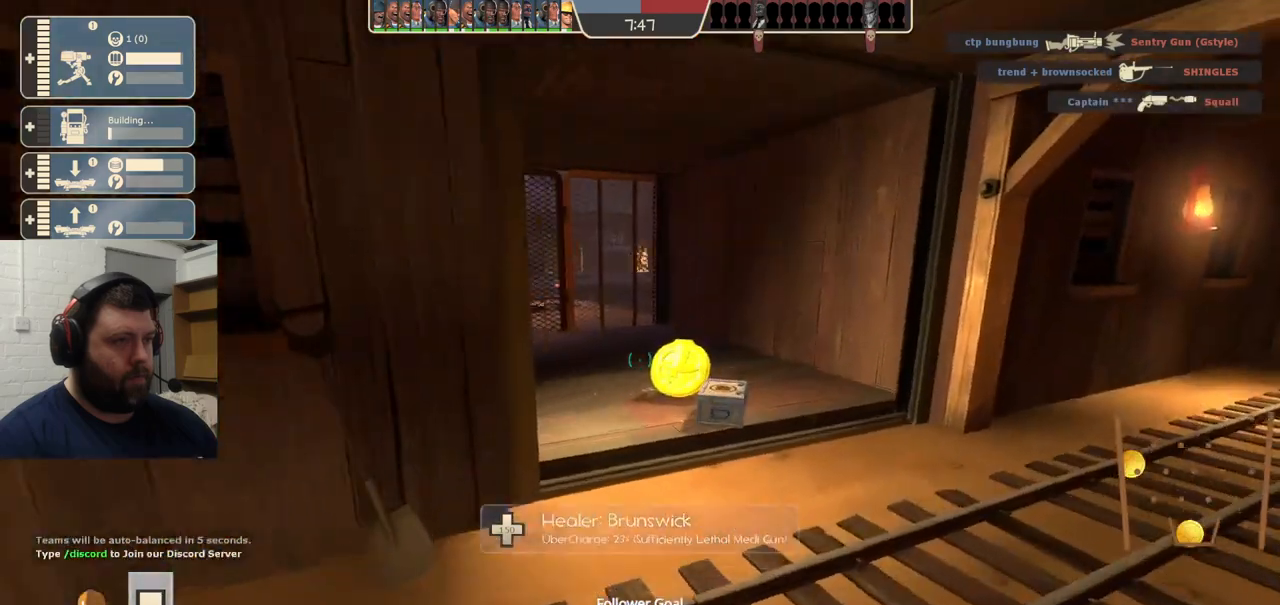
{"buttons": [], "left_stick": "up", "right_stick": "center", "events": [[133, "left_stick", "up"]]}
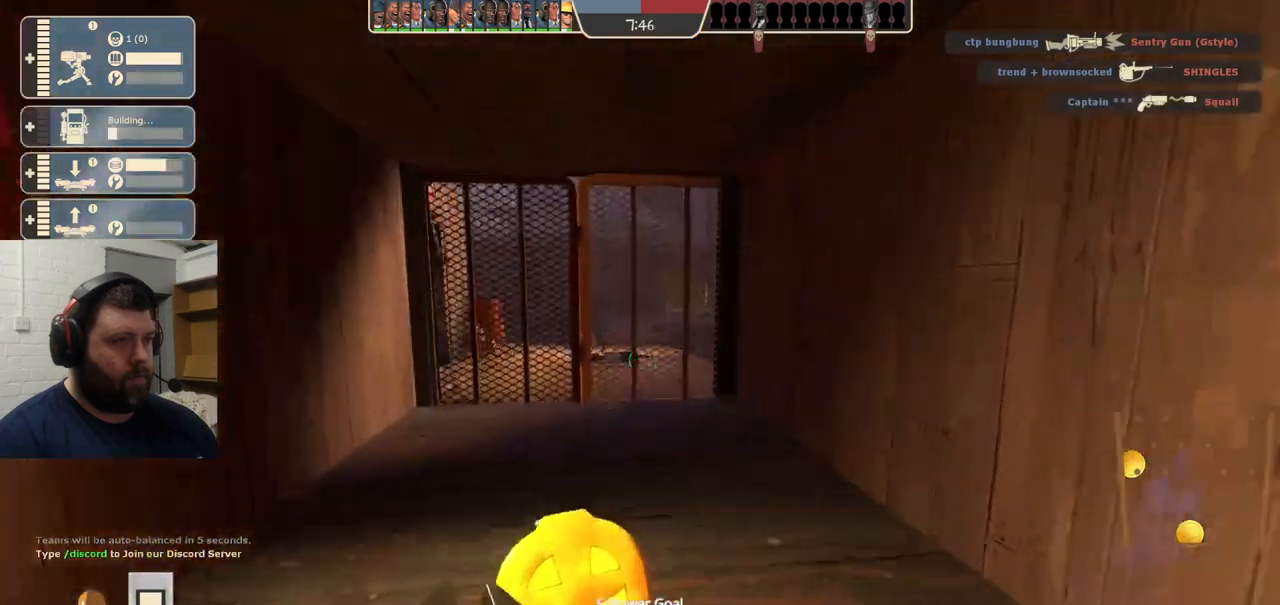
{"buttons": [], "left_stick": "up-left", "right_stick": "center", "events": [[17, "right_stick", "left"], [133, "left_stick", "left"], [267, "right_stick", "center"], [300, "left_stick", "up-left"]]}
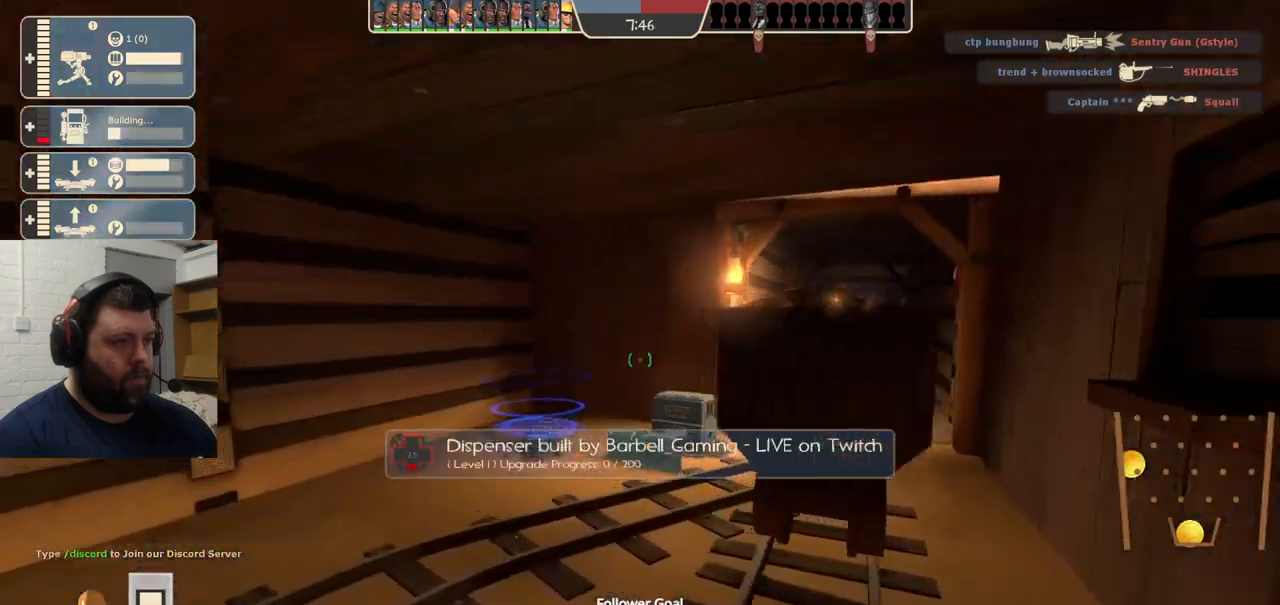
{"buttons": ["R2"], "left_stick": "up", "right_stick": "center", "events": [[33, "left_stick", "up"], [333, "R2", "down"]]}
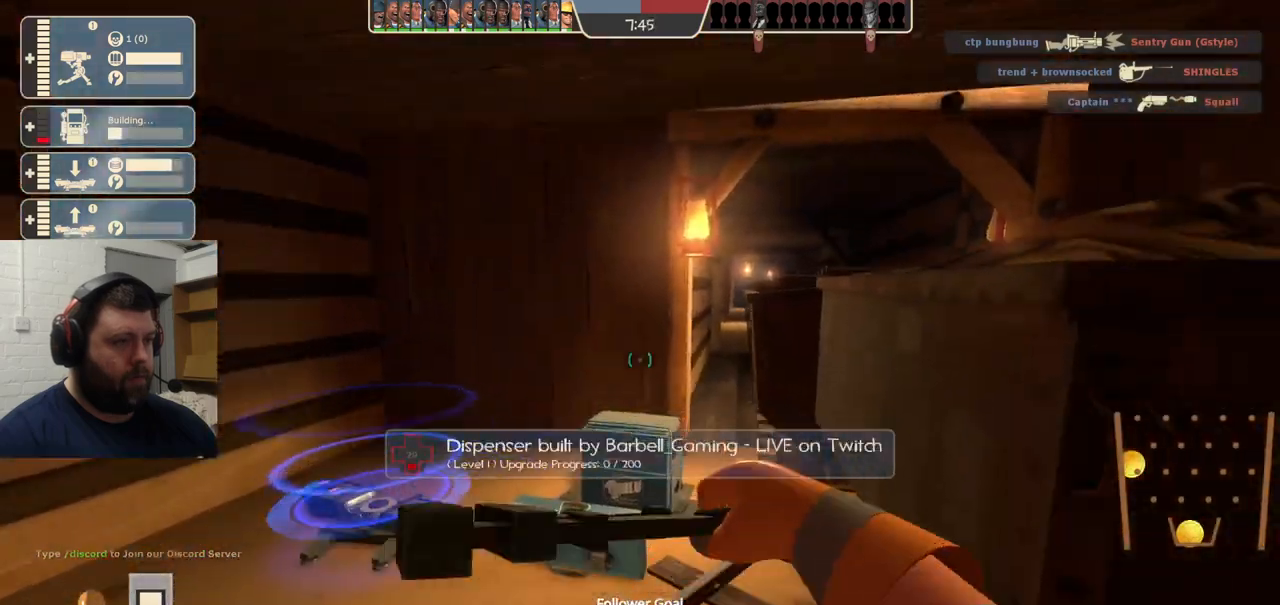
{"buttons": ["R2"], "left_stick": "up-right", "right_stick": "center", "events": [[83, "left_stick", "center"], [233, "left_stick", "up-left"], [333, "left_stick", "up"], [433, "left_stick", "up-right"]]}
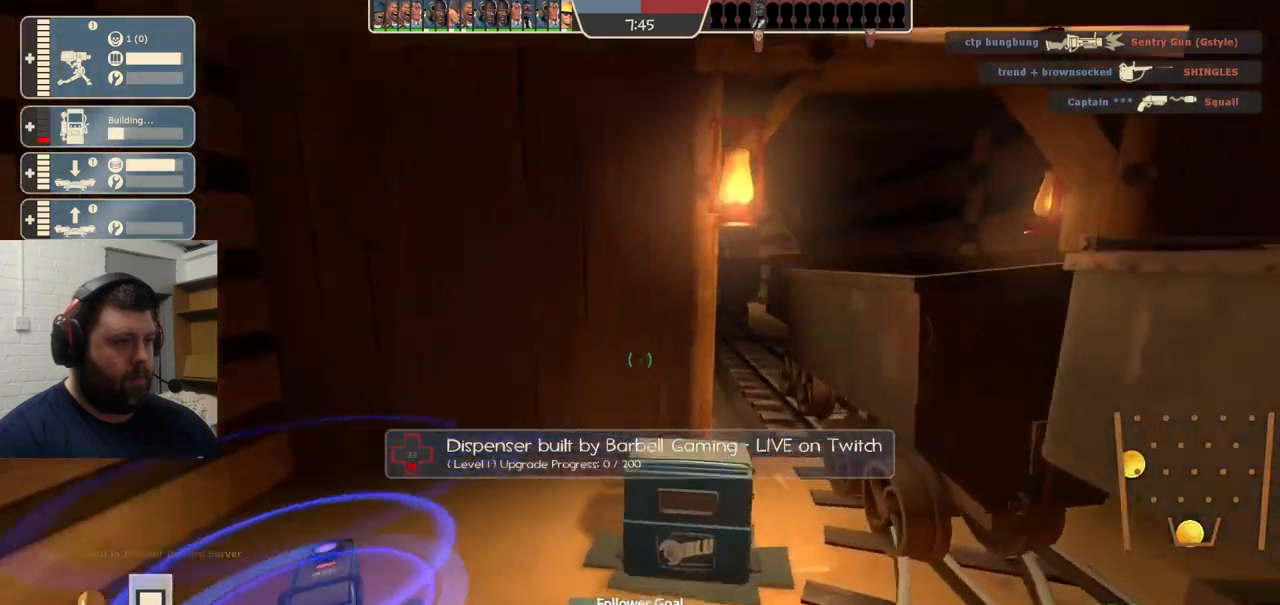
{"buttons": ["R2"], "left_stick": "center", "right_stick": "center", "events": [[67, "left_stick", "center"], [317, "R1", "down"], [467, "R1", "up"]]}
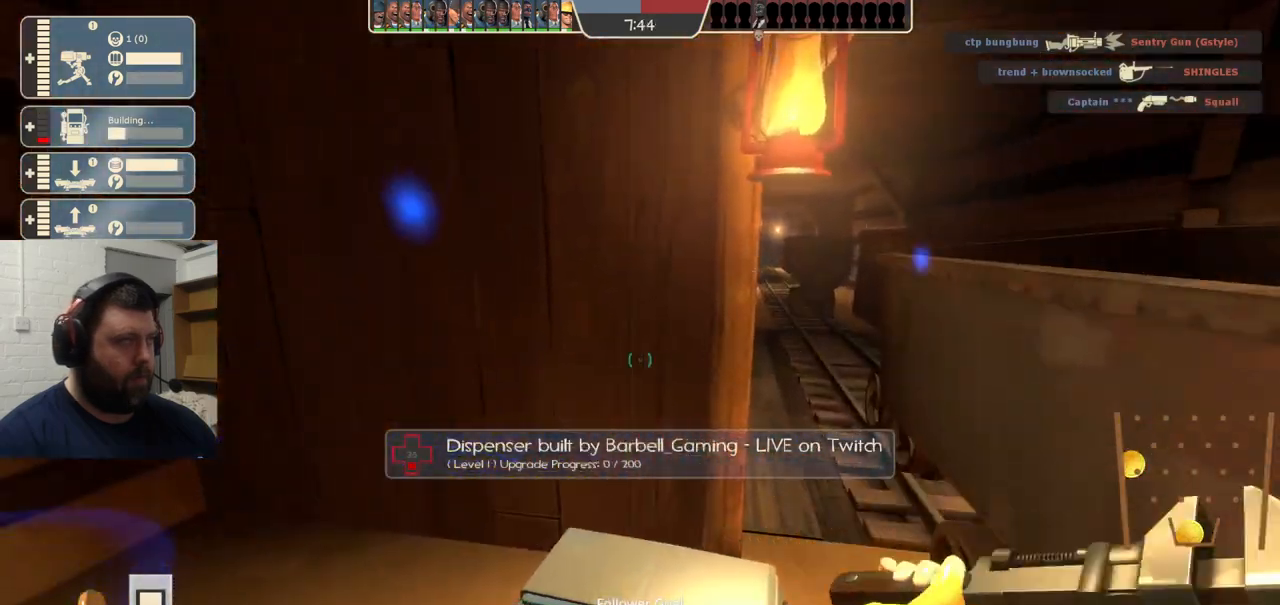
{"buttons": ["R2"], "left_stick": "center", "right_stick": "center", "events": []}
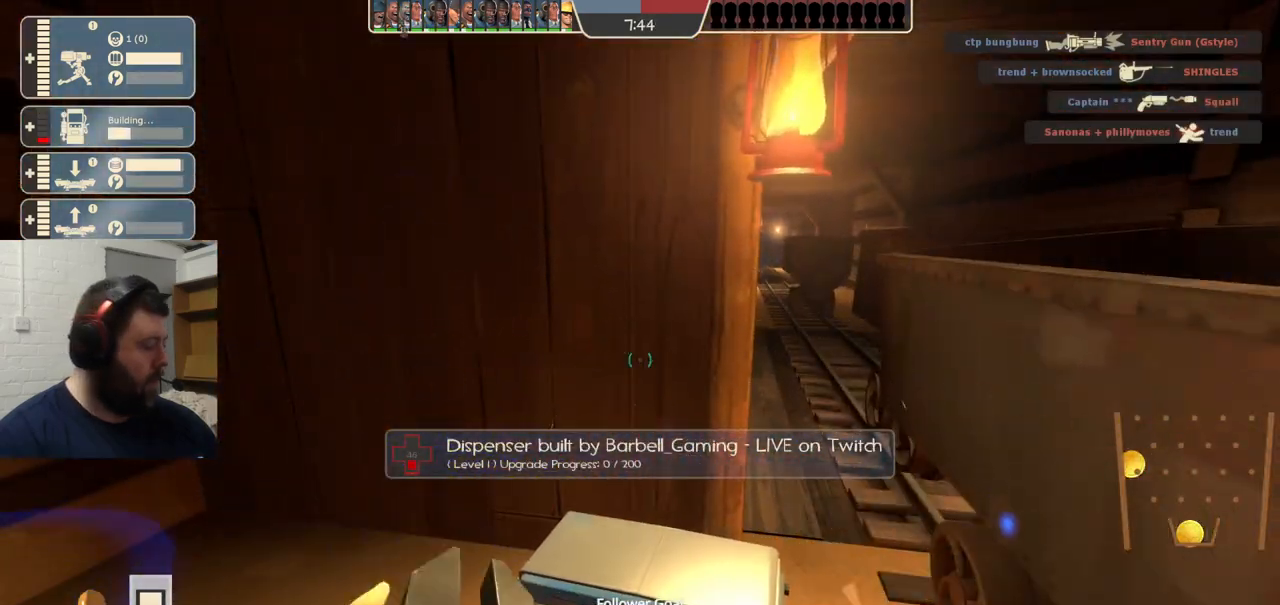
{"buttons": ["R2"], "left_stick": "center", "right_stick": "center", "events": [[200, "R1", "down"], [500, "R1", "up"]]}
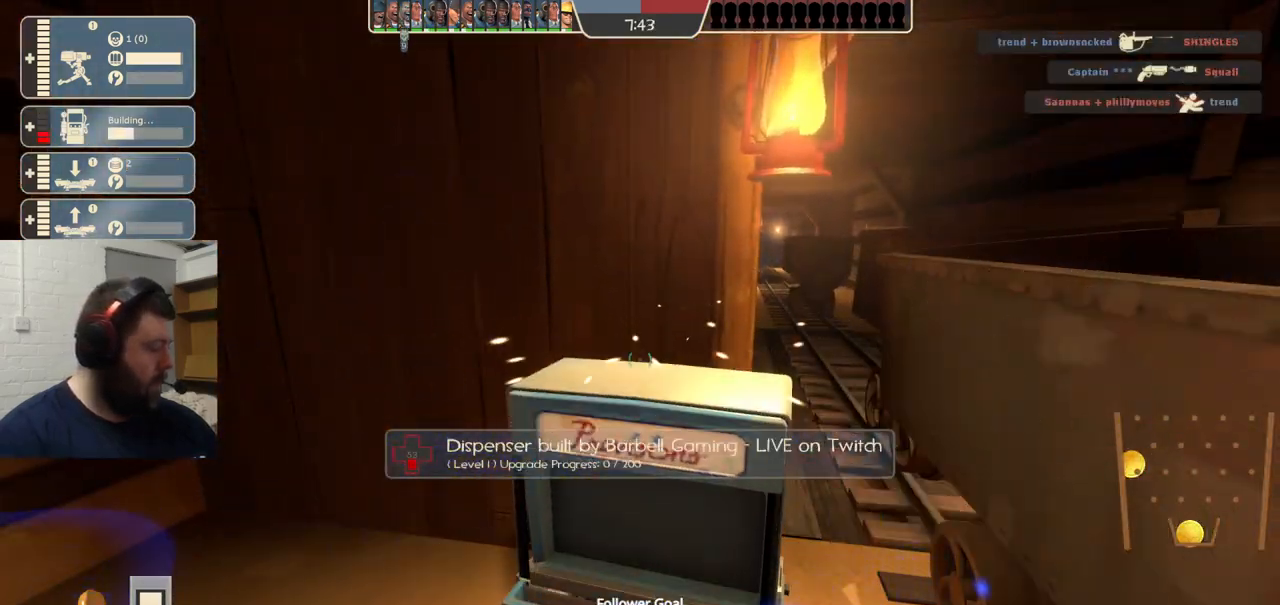
{"buttons": ["R2"], "left_stick": "center", "right_stick": "center", "events": []}
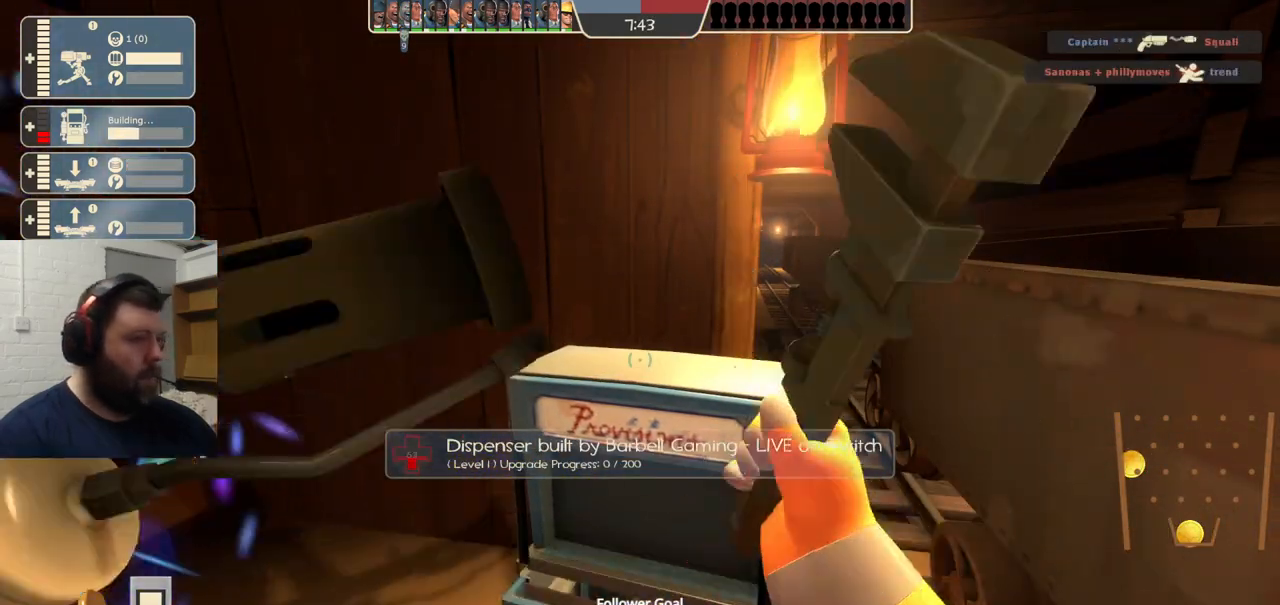
{"buttons": ["R2"], "left_stick": "center", "right_stick": "center", "events": []}
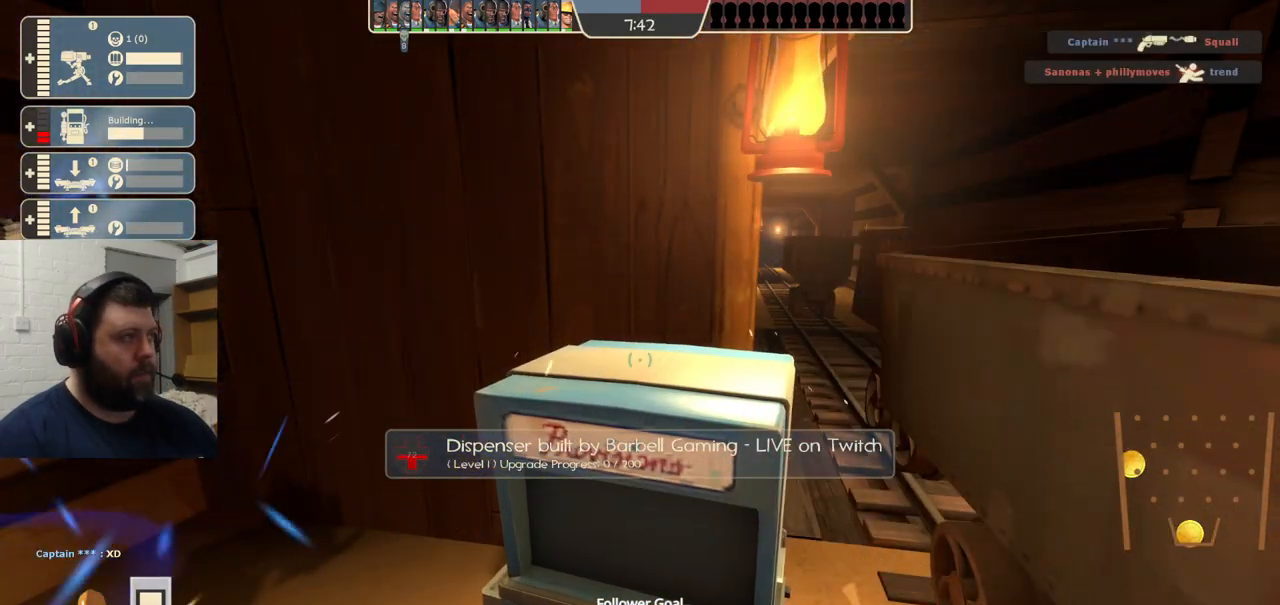
{"buttons": ["R2"], "left_stick": "center", "right_stick": "center", "events": []}
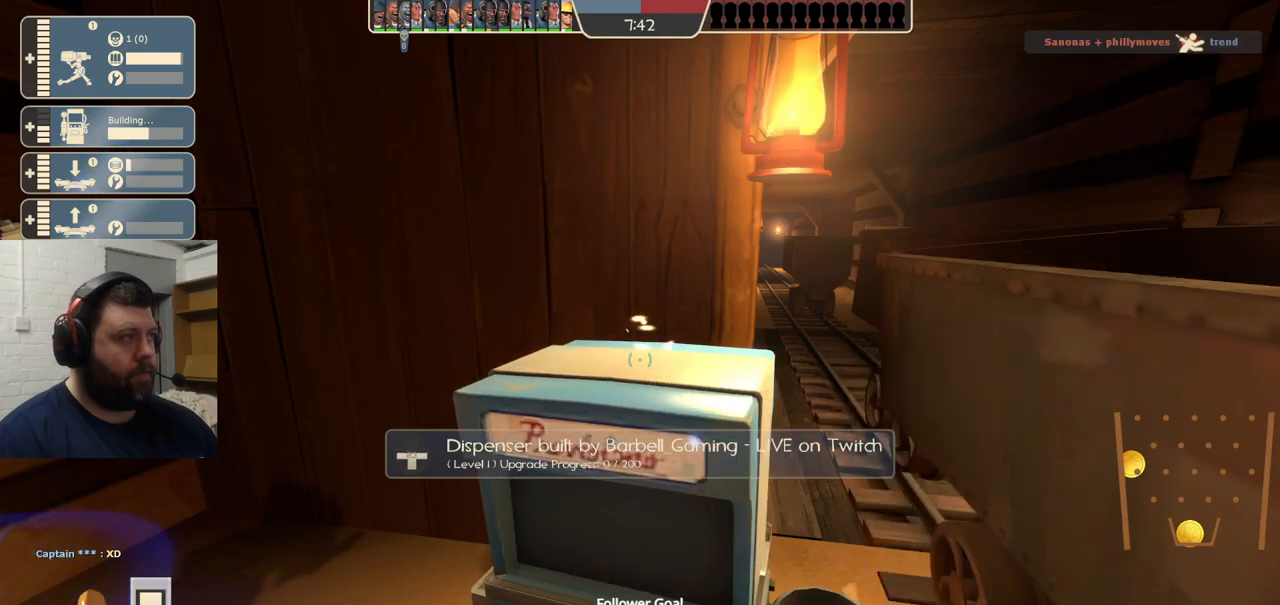
{"buttons": ["R2"], "left_stick": "center", "right_stick": "center", "events": []}
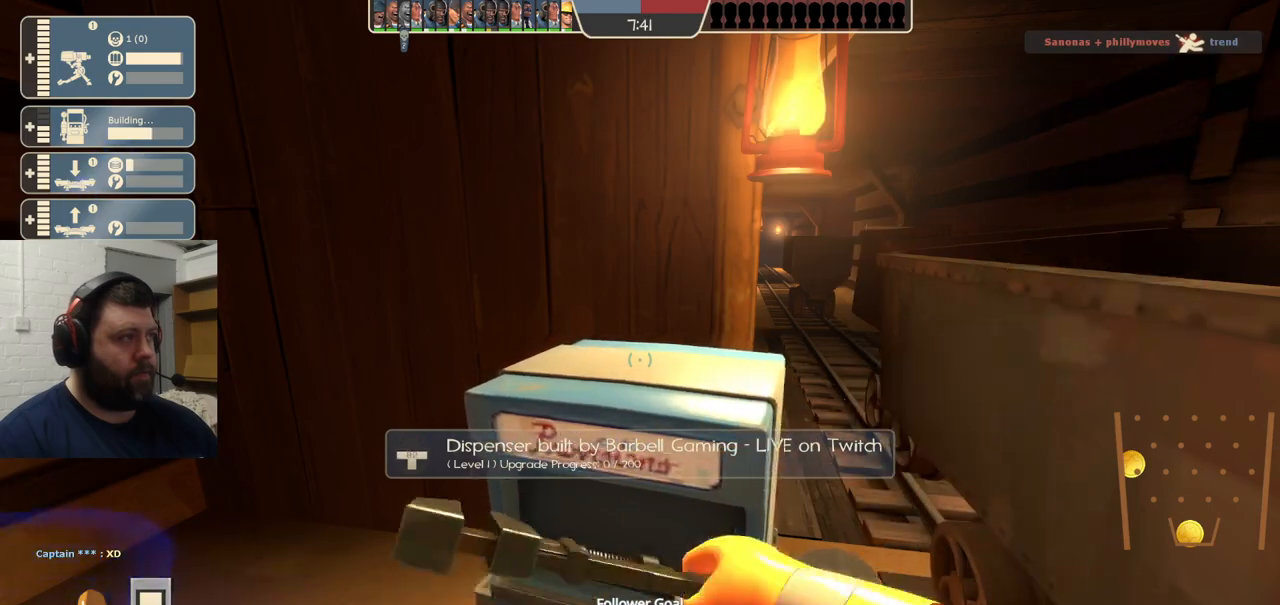
{"buttons": ["R2"], "left_stick": "center", "right_stick": "center", "events": []}
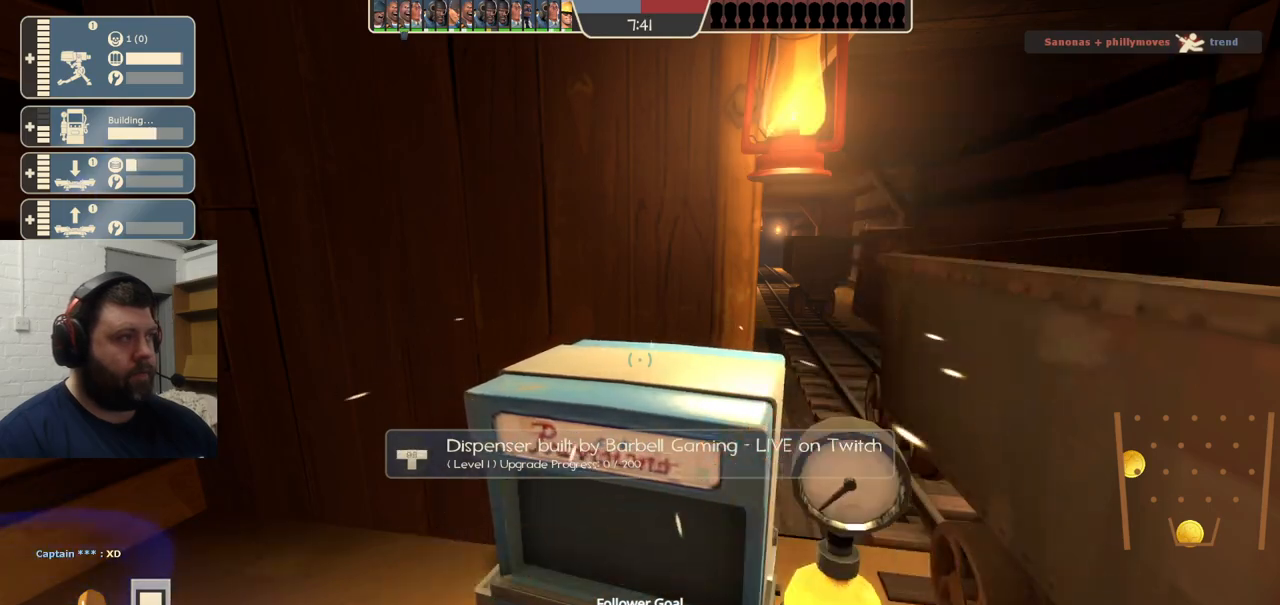
{"buttons": ["R2"], "left_stick": "center", "right_stick": "center", "events": [[367, "R1", "down"], [483, "R1", "up"]]}
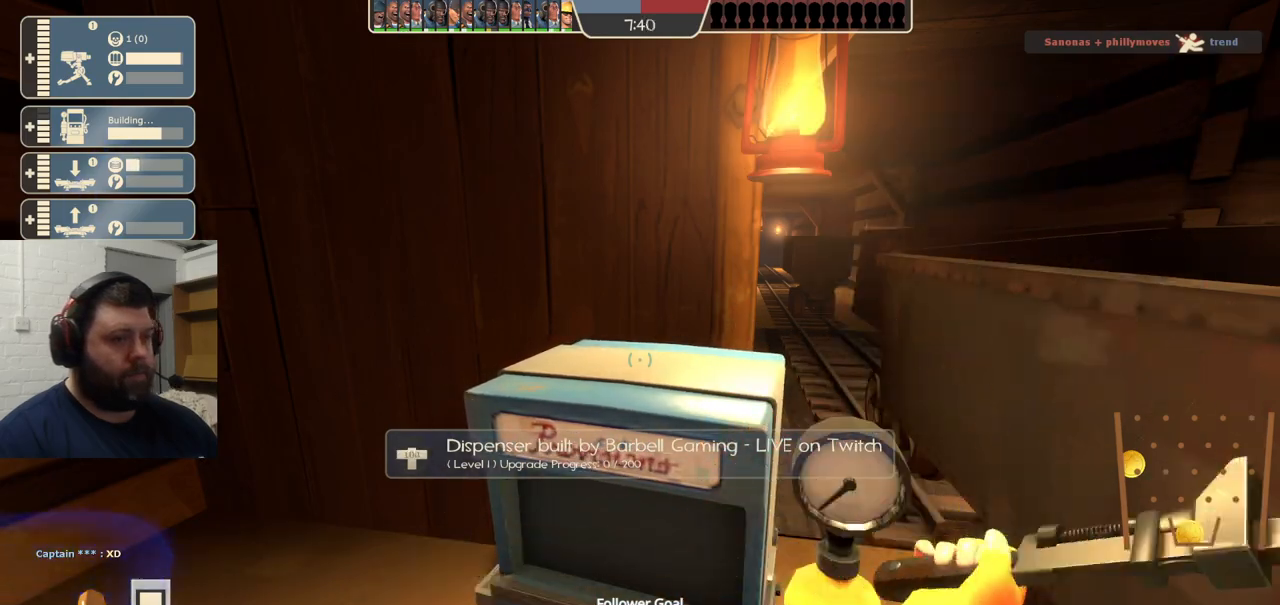
{"buttons": ["R2"], "left_stick": "center", "right_stick": "center", "events": []}
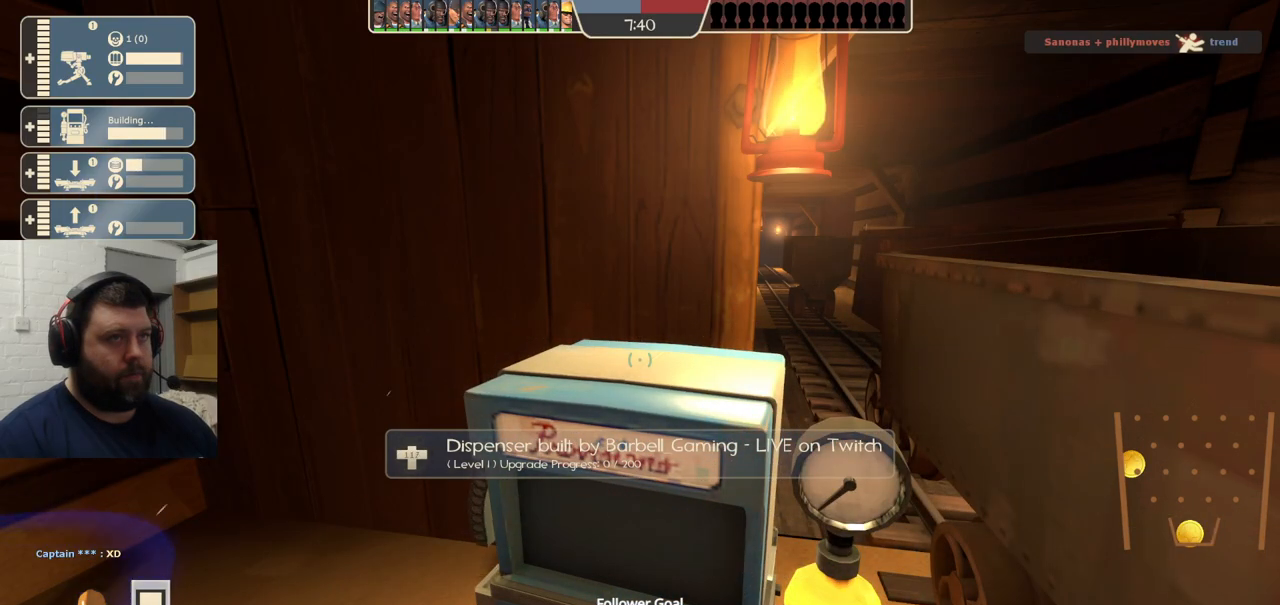
{"buttons": ["R2"], "left_stick": "center", "right_stick": "center", "events": [[267, "R1", "down"], [367, "R1", "up"]]}
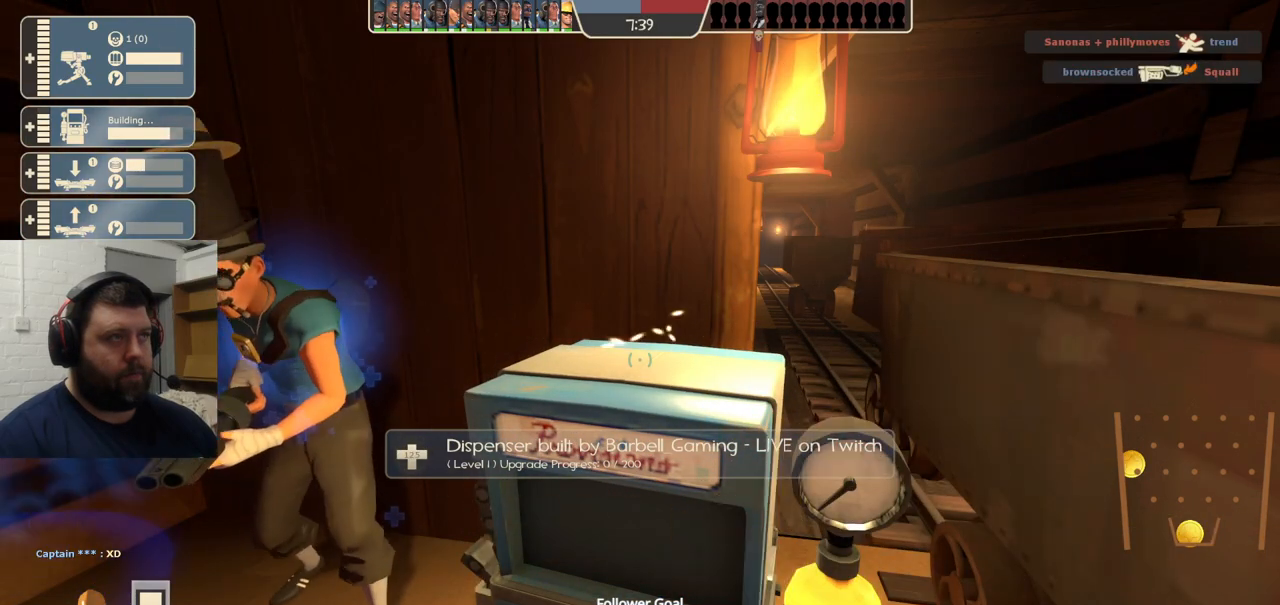
{"buttons": ["R1", "R2"], "left_stick": "center", "right_stick": "center", "events": [[483, "R1", "down"]]}
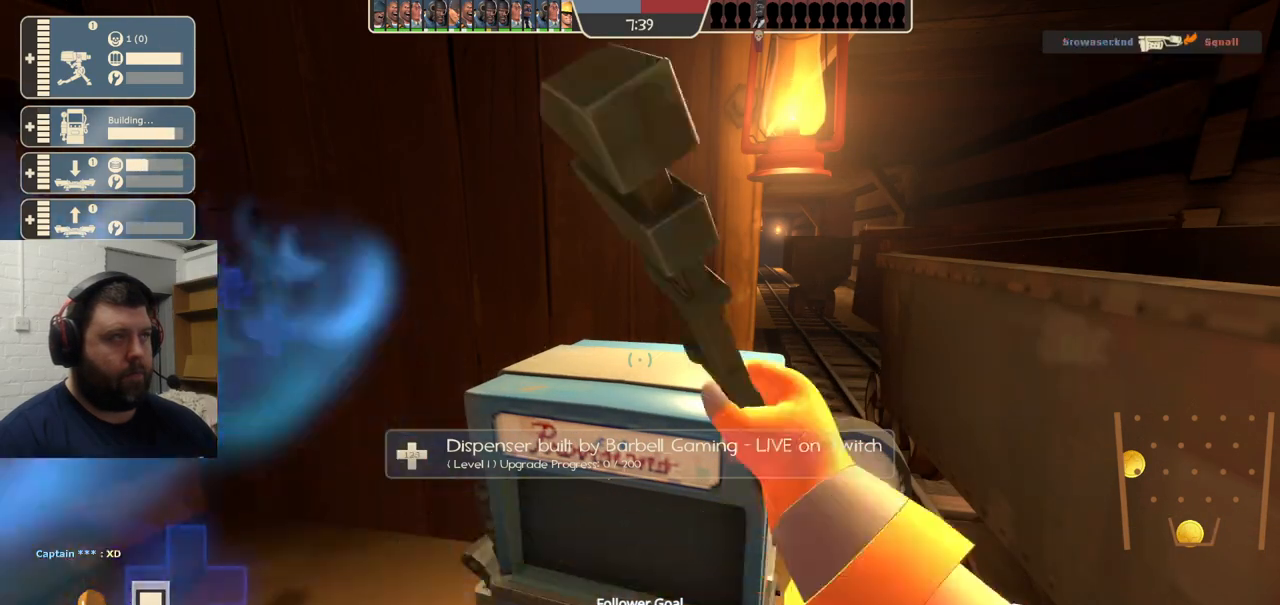
{"buttons": ["R2"], "left_stick": "center", "right_stick": "center", "events": [[33, "R1", "up"]]}